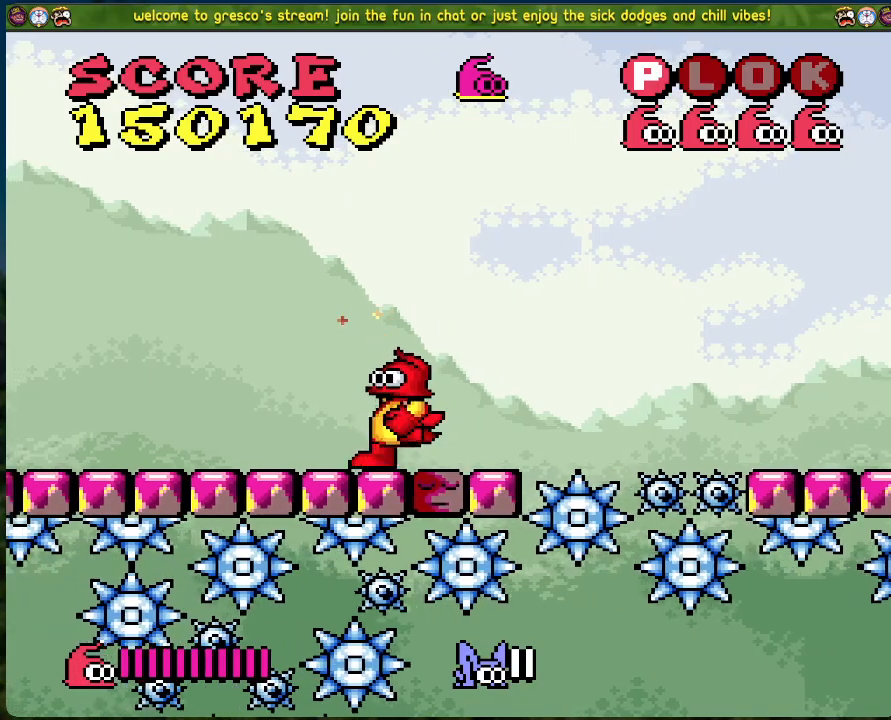
Gameplay with a controller (Xbox layout); each line is a JSON object with the inputs held at the frame after it. "events" lists button and stick changes between this image and that frame as [ms after this image, input, new state], when the widget could be followed in between. Not read: right_stick.
{"buttons": ["DPAD_LEFT"], "left_stick": "center", "events": []}
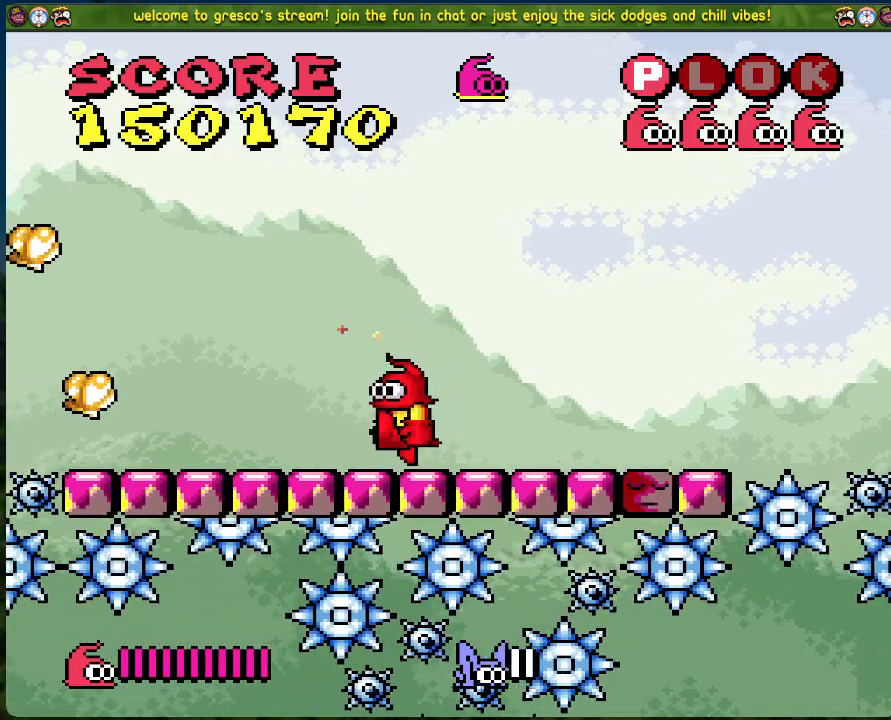
{"buttons": ["B", "DPAD_LEFT"], "left_stick": "center", "events": [[468, "B", "down"]]}
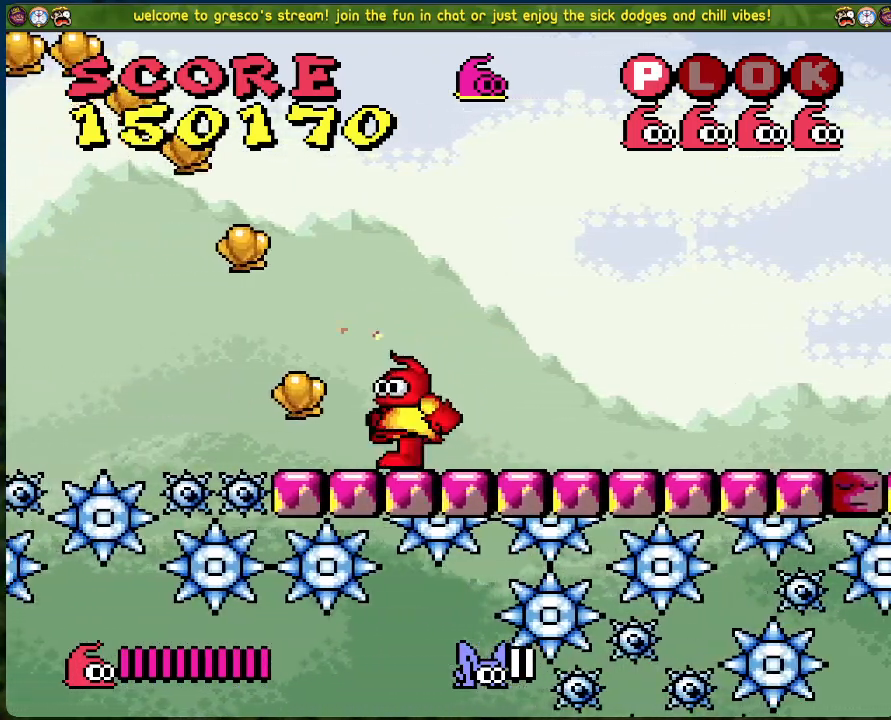
{"buttons": ["B", "DPAD_LEFT"], "left_stick": "center", "events": []}
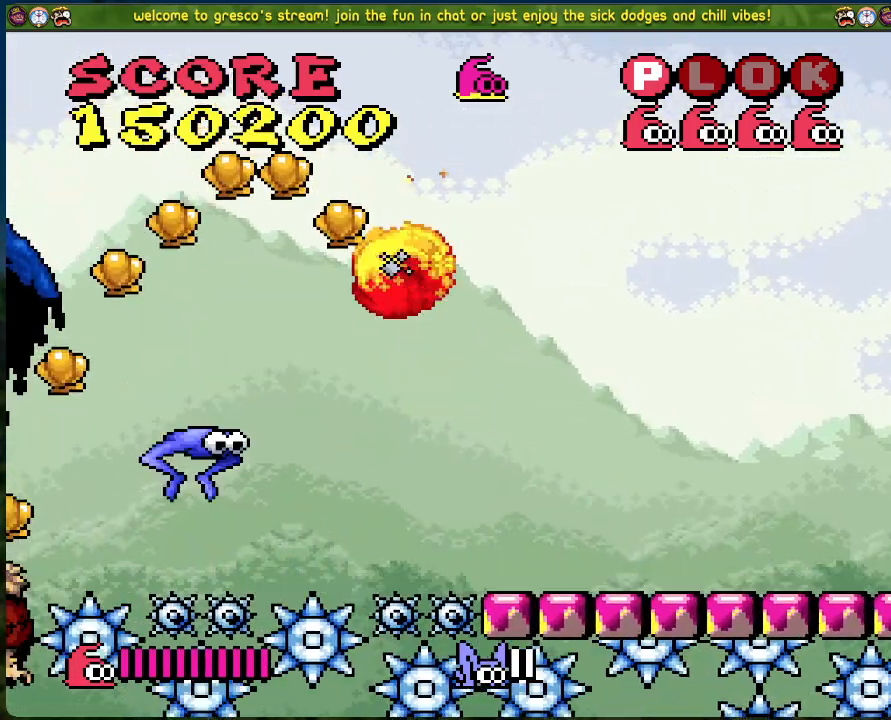
{"buttons": ["B", "DPAD_LEFT"], "left_stick": "center", "events": []}
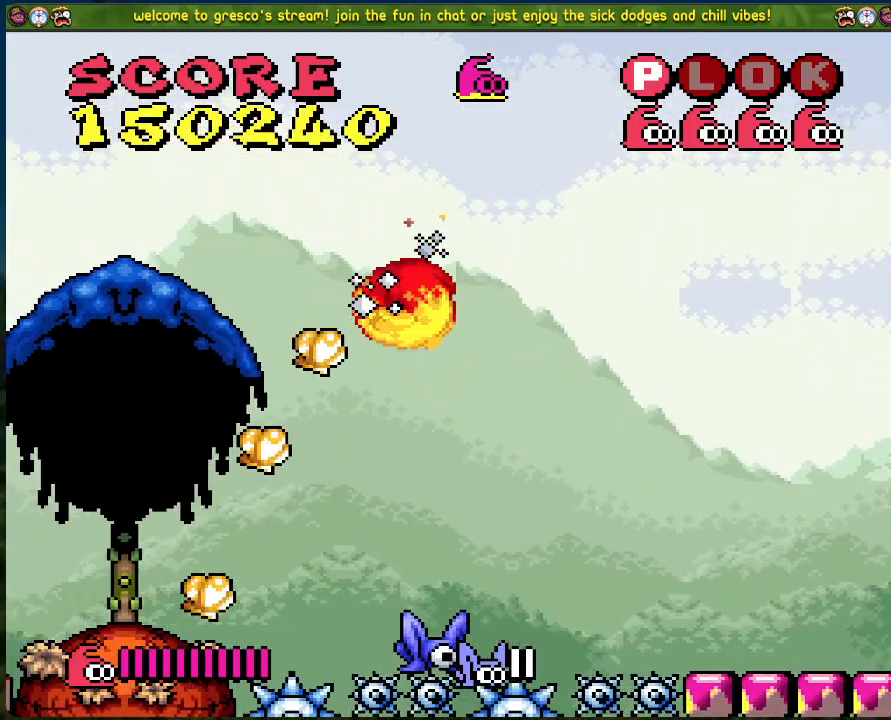
{"buttons": [], "left_stick": "center", "events": [[284, "B", "up"], [451, "DPAD_LEFT", "up"]]}
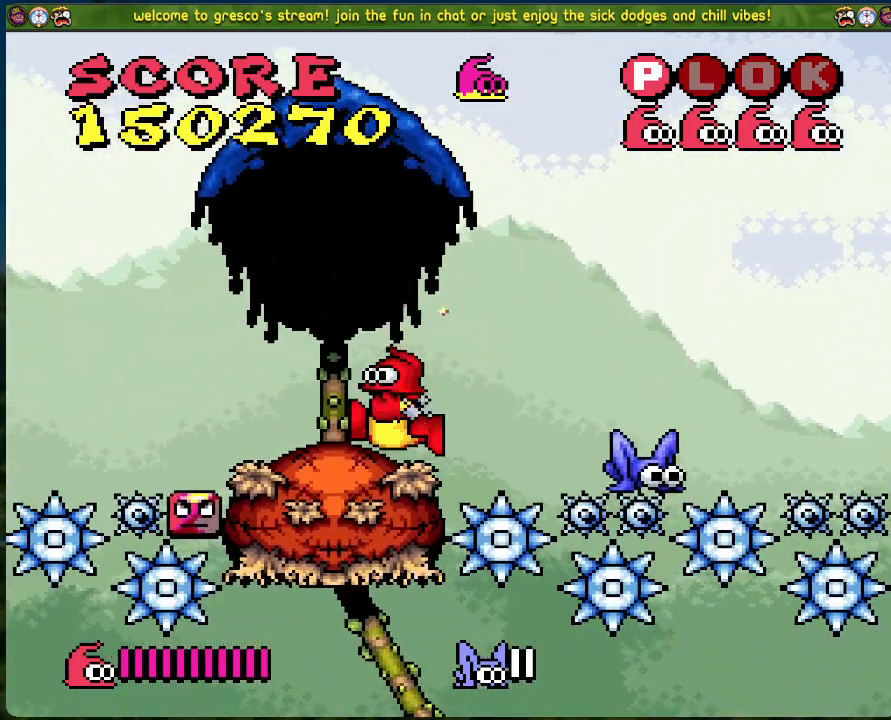
{"buttons": [], "left_stick": "center", "events": [[17, "DPAD_RIGHT", "down"], [117, "X", "down"], [134, "DPAD_RIGHT", "up"], [351, "X", "up"]]}
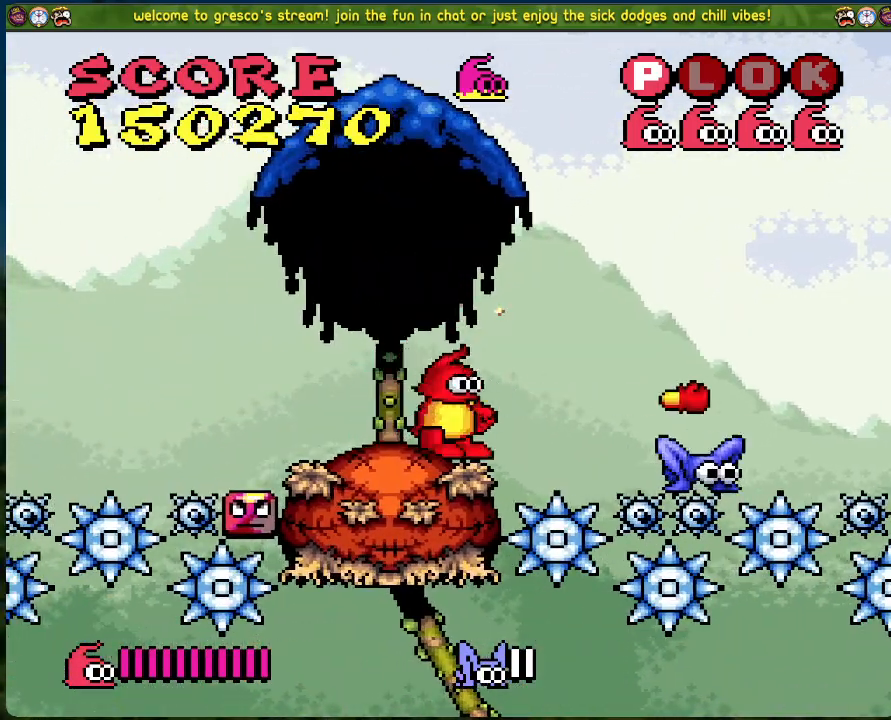
{"buttons": [], "left_stick": "center", "events": []}
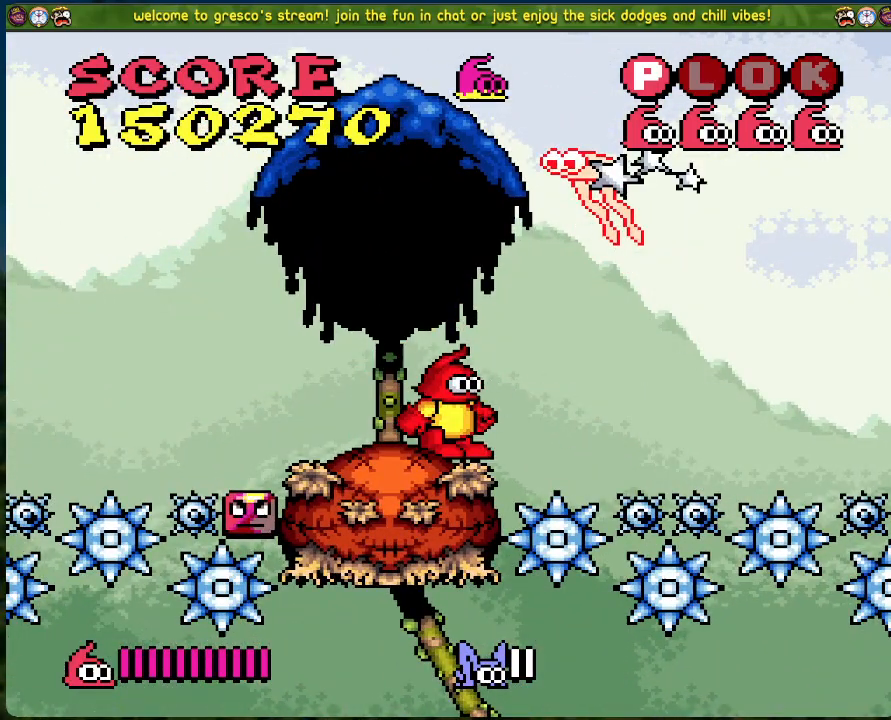
{"buttons": ["DPAD_RIGHT"], "left_stick": "center", "events": [[17, "DPAD_LEFT", "down"], [251, "DPAD_LEFT", "up"], [401, "DPAD_RIGHT", "down"]]}
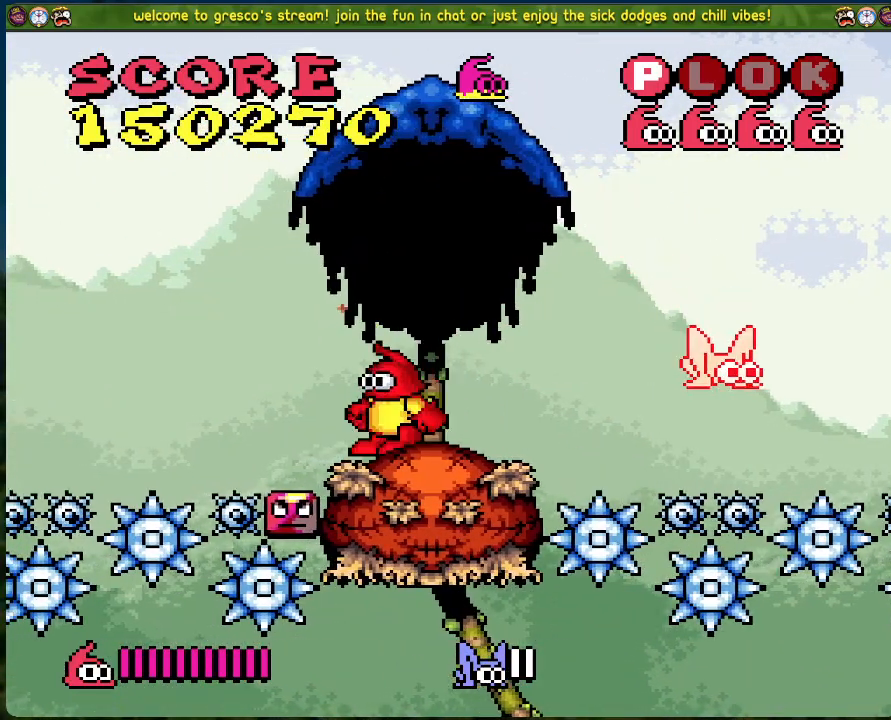
{"buttons": ["DPAD_LEFT"], "left_stick": "center", "events": [[201, "DPAD_RIGHT", "up"], [218, "X", "down"], [402, "X", "up"], [485, "DPAD_LEFT", "down"]]}
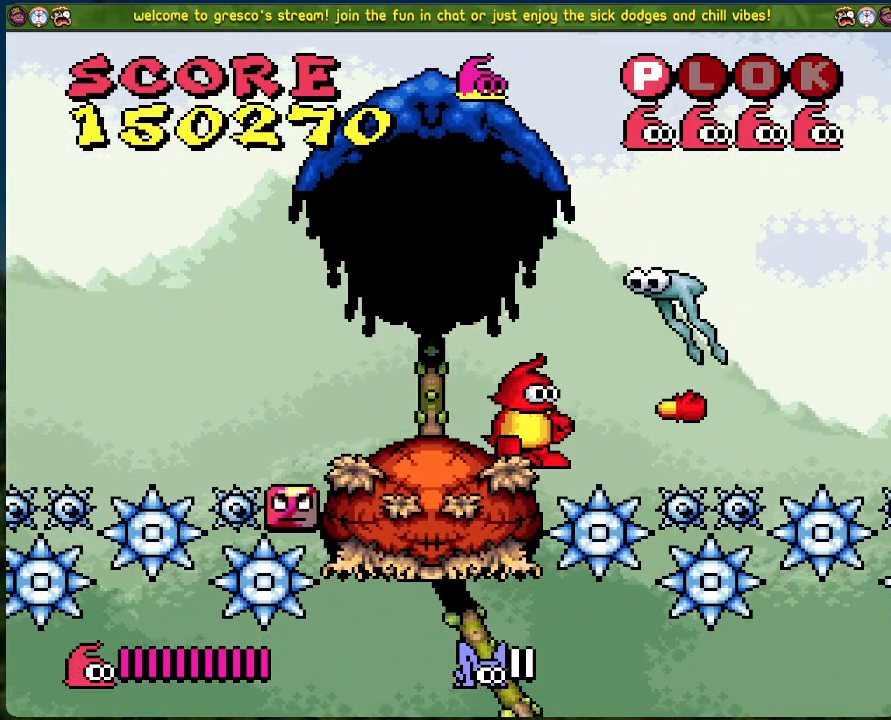
{"buttons": [], "left_stick": "center", "events": [[468, "DPAD_LEFT", "up"]]}
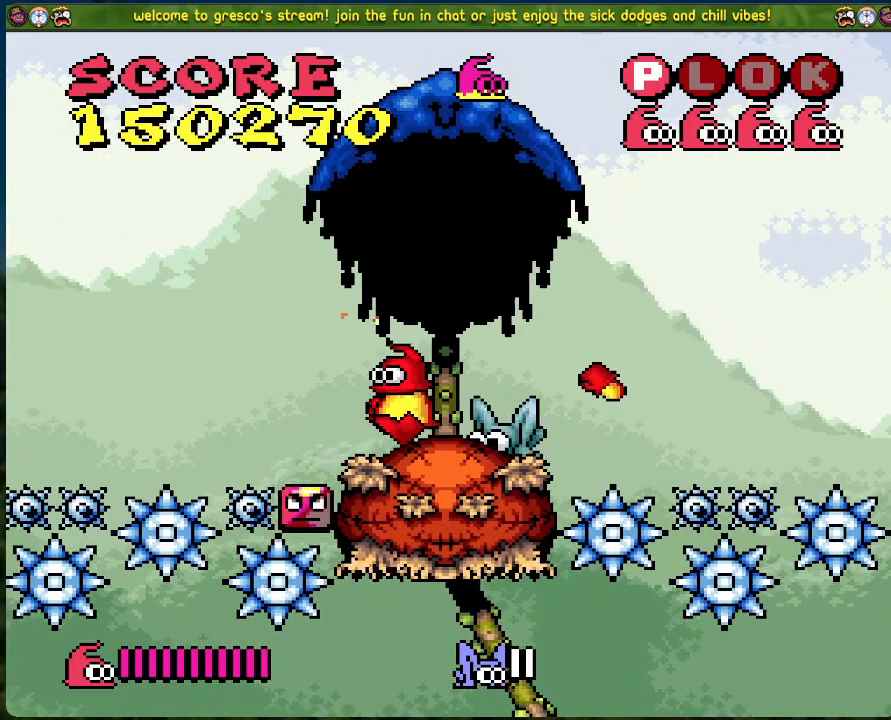
{"buttons": [], "left_stick": "center", "events": [[84, "DPAD_RIGHT", "down"], [151, "DPAD_RIGHT", "up"], [218, "X", "down"], [368, "X", "up"]]}
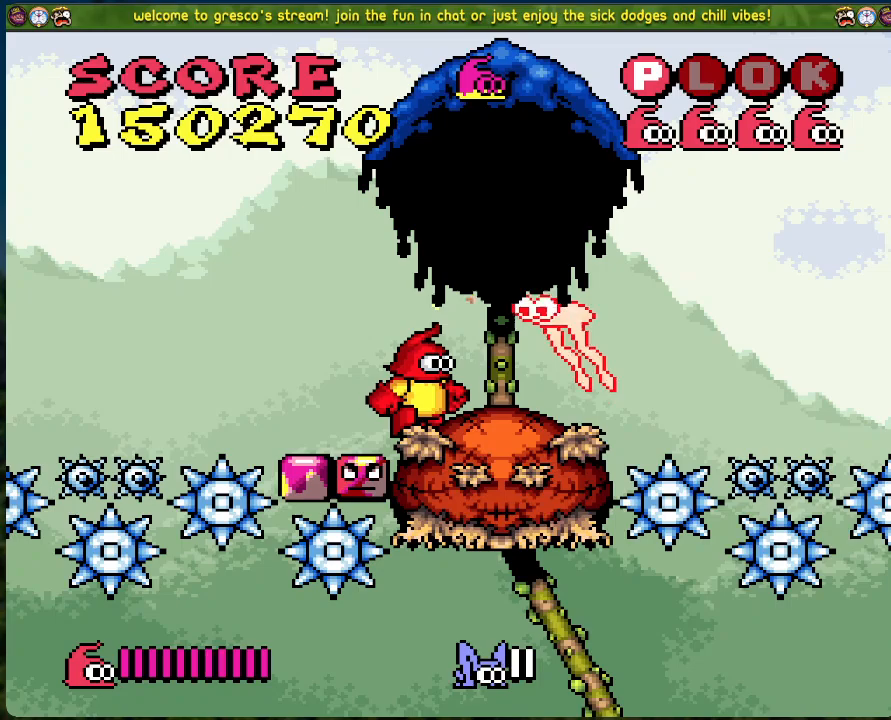
{"buttons": ["DPAD_RIGHT"], "left_stick": "center", "events": [[117, "DPAD_LEFT", "down"], [251, "DPAD_LEFT", "up"], [384, "DPAD_RIGHT", "down"]]}
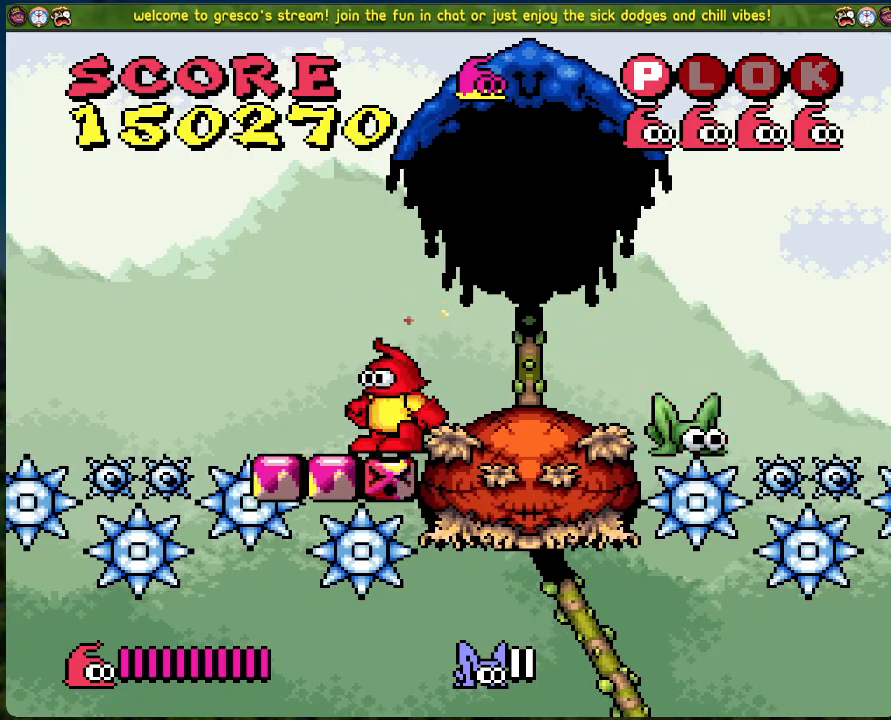
{"buttons": [], "left_stick": "center", "events": [[67, "DPAD_RIGHT", "up"], [67, "X", "down"], [218, "X", "up"]]}
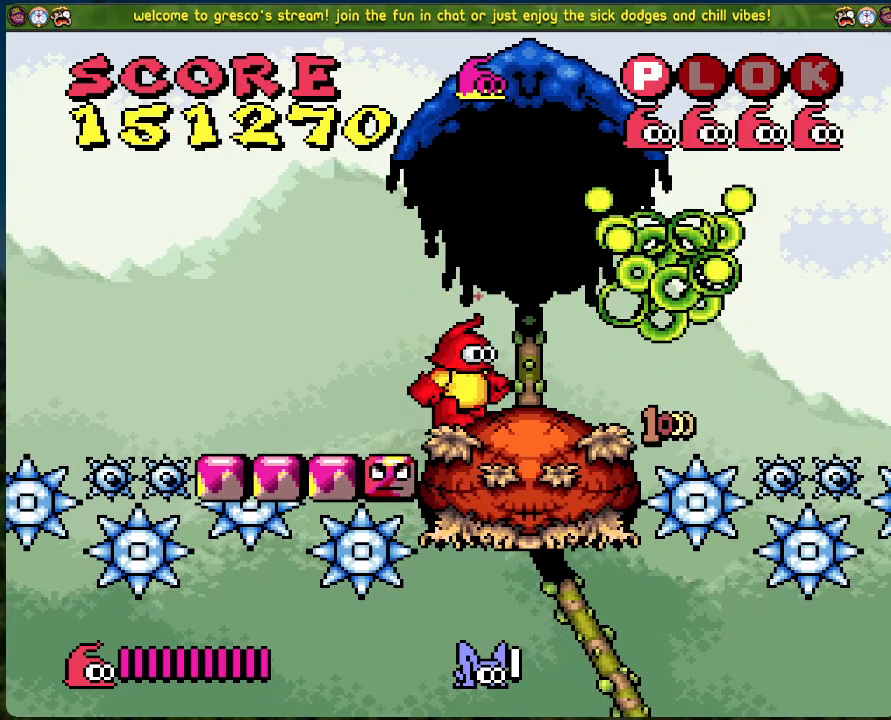
{"buttons": [], "left_stick": "center", "events": [[150, "DPAD_LEFT", "down"], [334, "DPAD_LEFT", "up"]]}
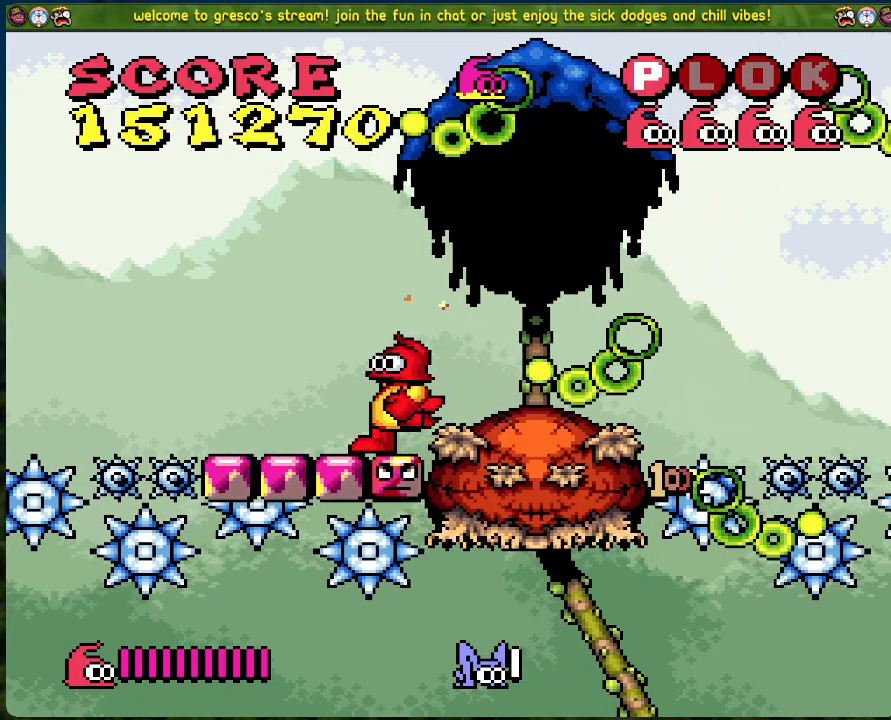
{"buttons": [], "left_stick": "center", "events": [[67, "DPAD_RIGHT", "down"], [117, "DPAD_RIGHT", "up"], [368, "DPAD_LEFT", "down"], [452, "DPAD_LEFT", "up"]]}
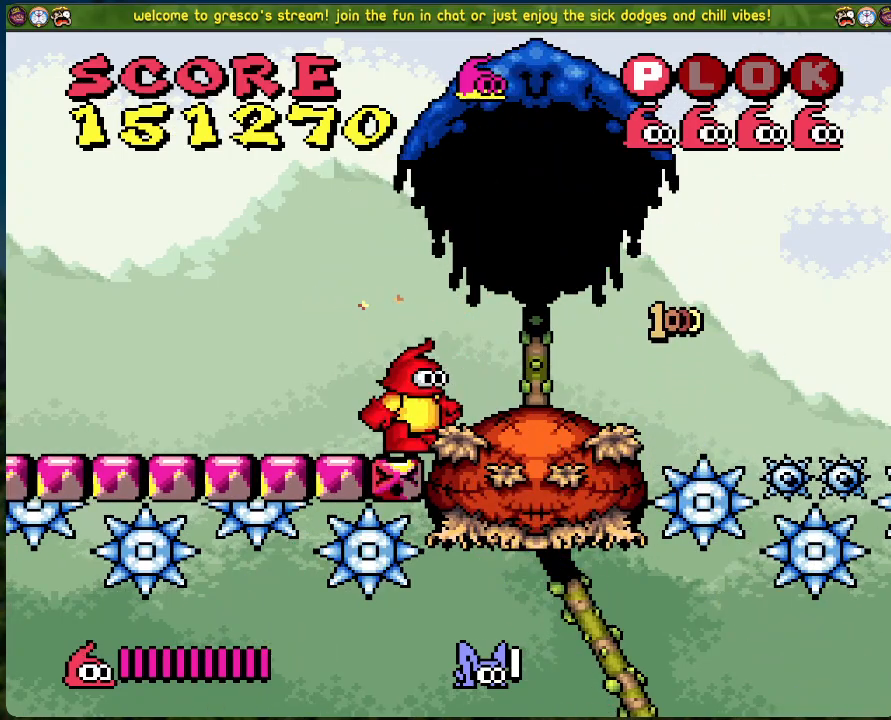
{"buttons": [], "left_stick": "center", "events": []}
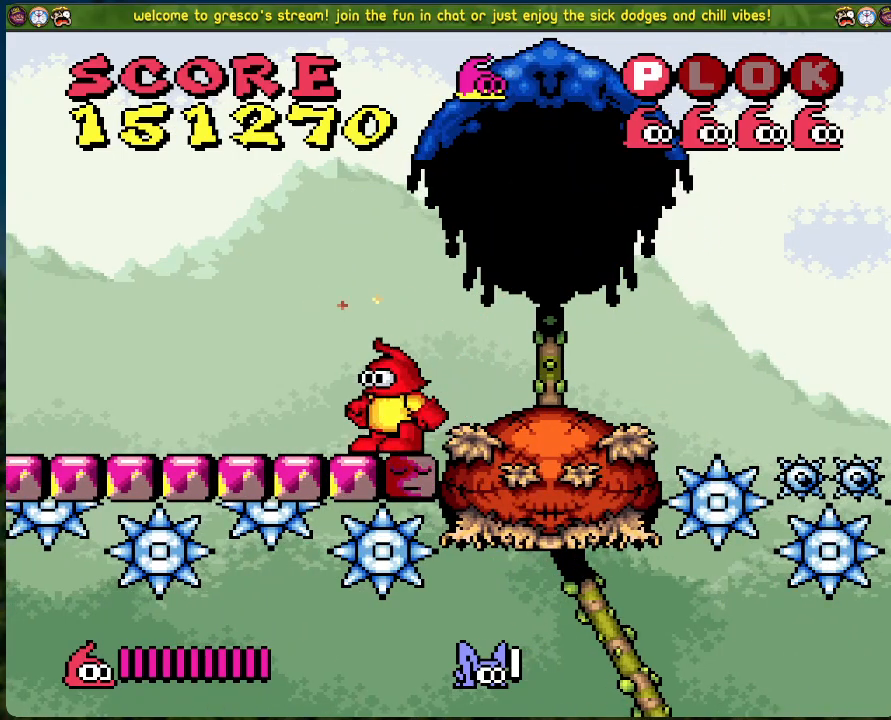
{"buttons": [], "left_stick": "center", "events": []}
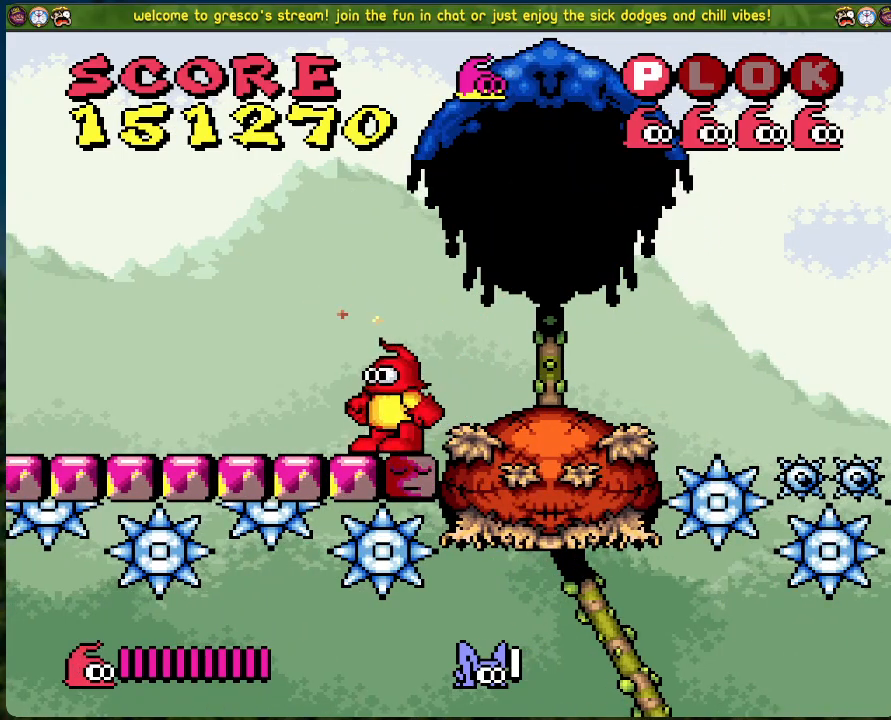
{"buttons": [], "left_stick": "center", "events": []}
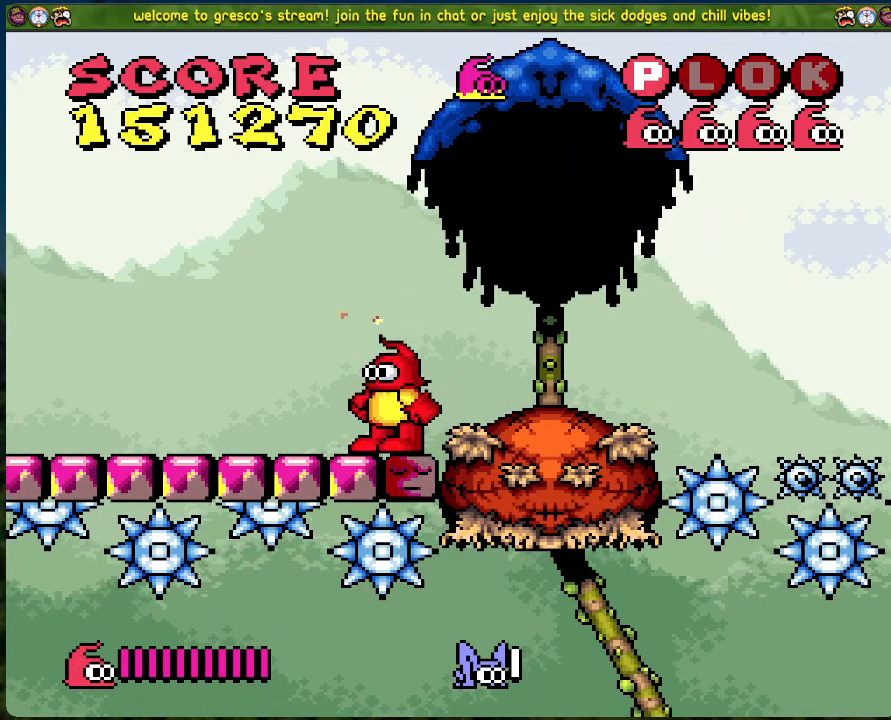
{"buttons": [], "left_stick": "center", "events": []}
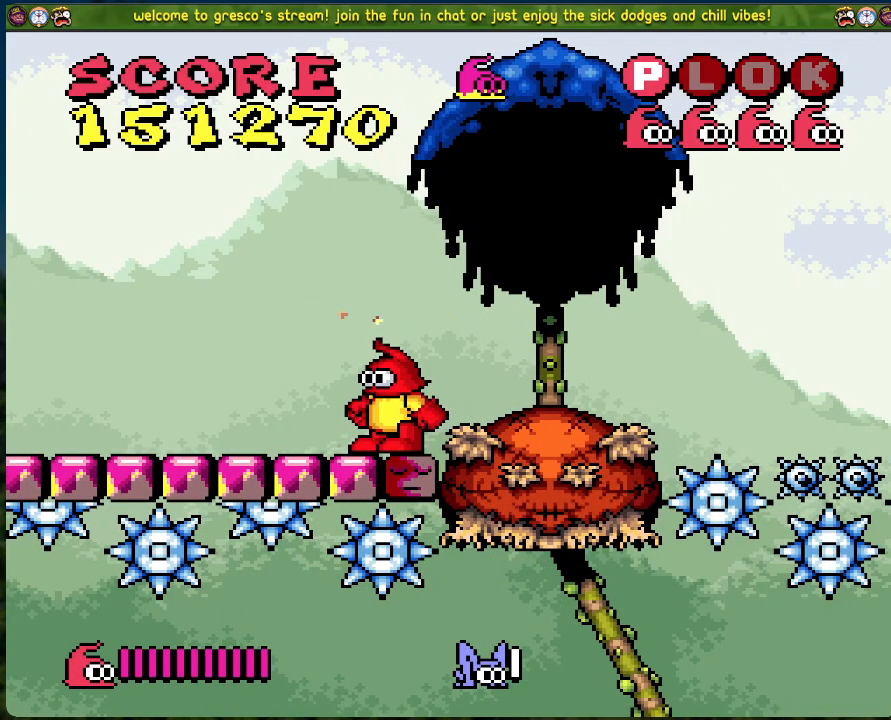
{"buttons": [], "left_stick": "center", "events": []}
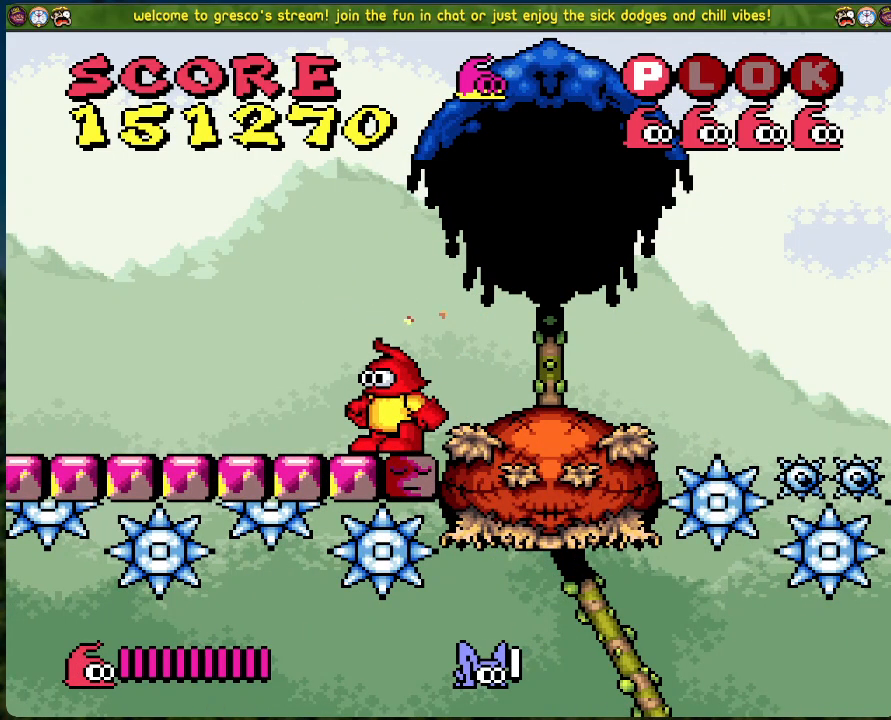
{"buttons": ["A", "DPAD_RIGHT"], "left_stick": "center", "events": [[101, "DPAD_LEFT", "down"], [402, "DPAD_LEFT", "up"], [502, "A", "down"], [502, "DPAD_RIGHT", "down"]]}
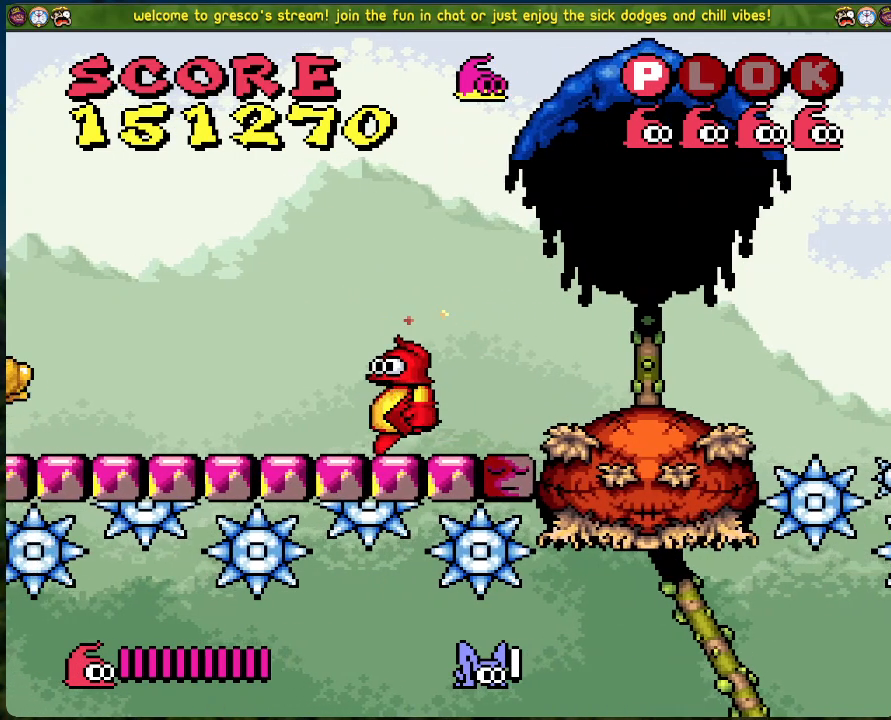
{"buttons": [], "left_stick": "center", "events": [[384, "A", "up"], [384, "DPAD_RIGHT", "up"]]}
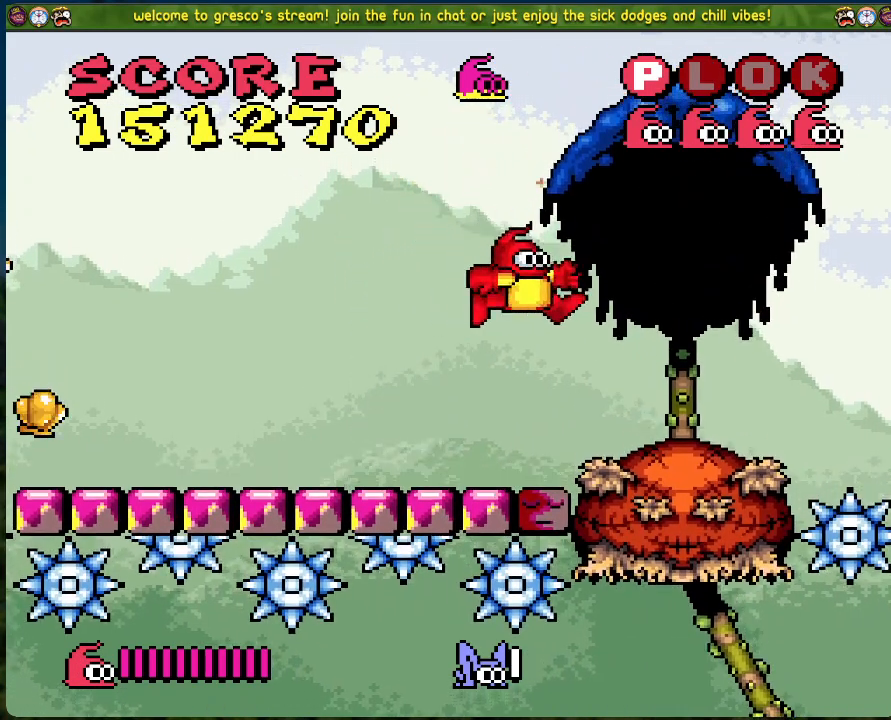
{"buttons": ["B"], "left_stick": "center", "events": [[101, "DPAD_LEFT", "down"], [335, "B", "down"], [335, "DPAD_LEFT", "up"]]}
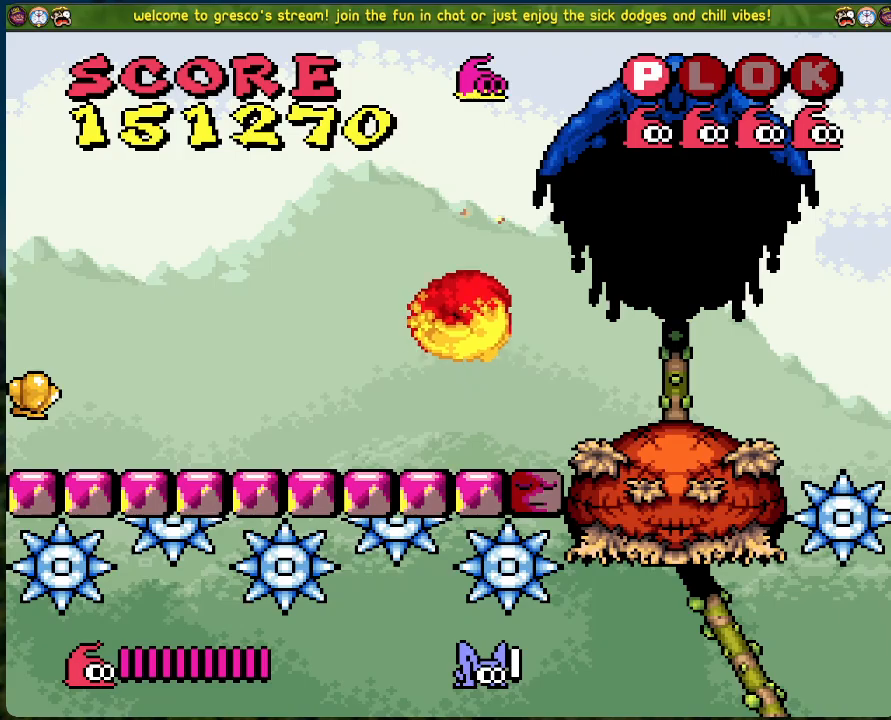
{"buttons": ["DPAD_RIGHT"], "left_stick": "center", "events": [[100, "DPAD_RIGHT", "down"], [468, "B", "up"]]}
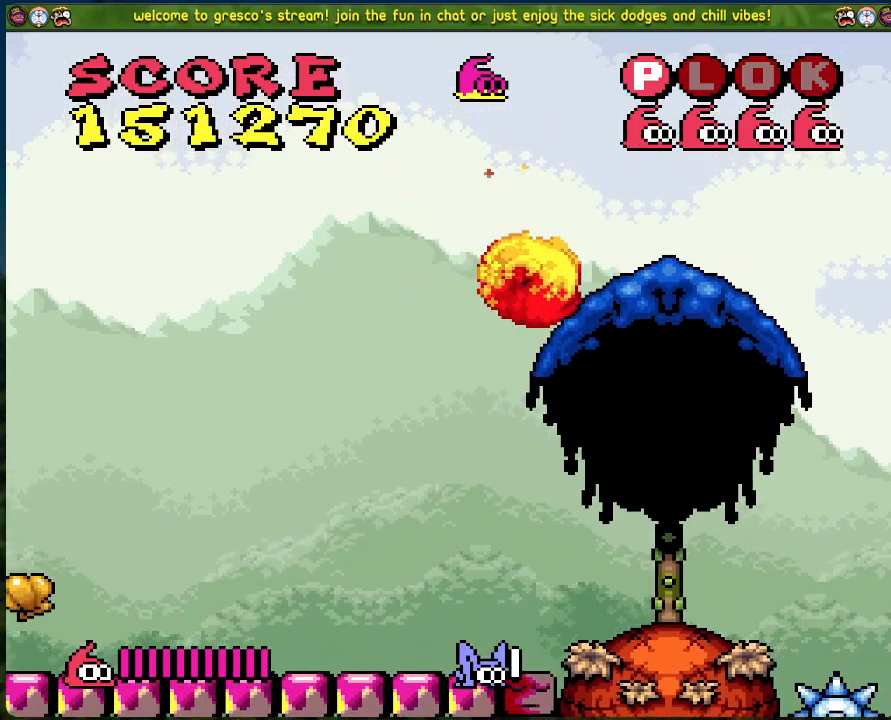
{"buttons": ["B"], "left_stick": "center", "events": [[67, "B", "down"], [101, "DPAD_RIGHT", "up"]]}
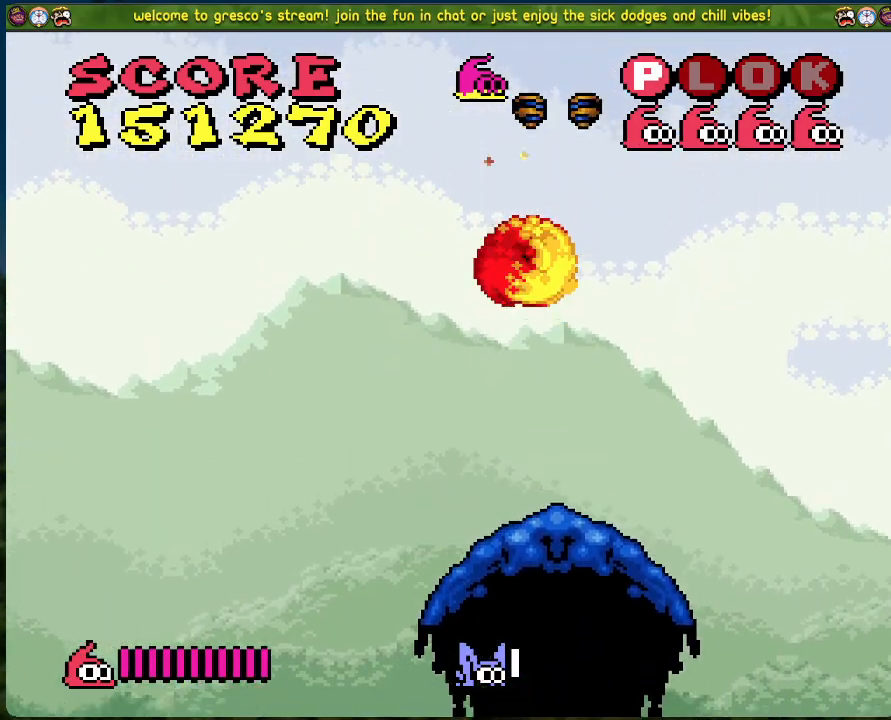
{"buttons": ["DPAD_LEFT"], "left_stick": "center", "events": [[184, "DPAD_RIGHT", "down"], [351, "DPAD_RIGHT", "up"], [451, "DPAD_LEFT", "down"], [468, "B", "up"]]}
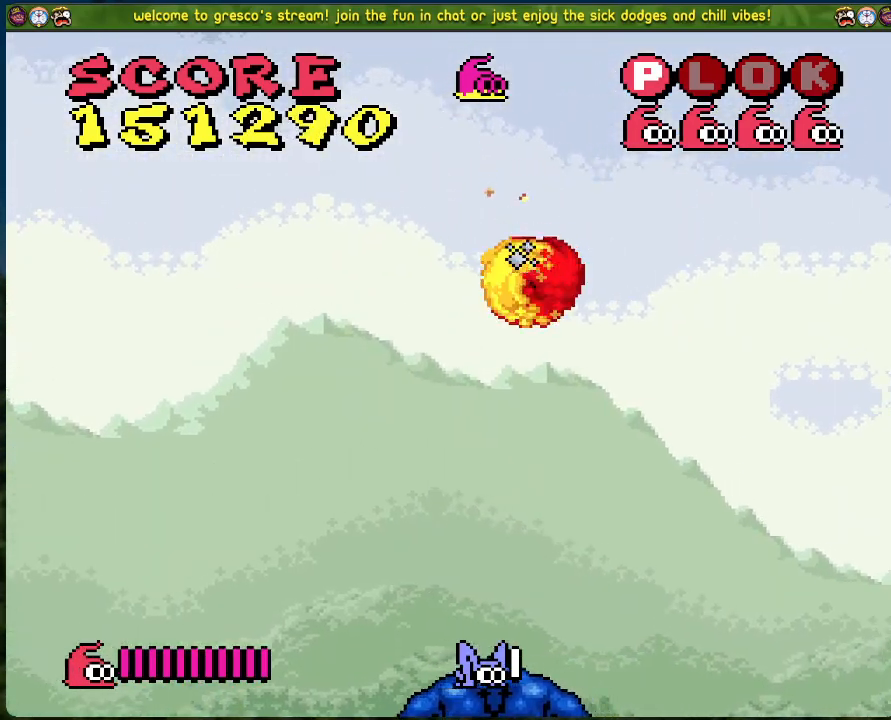
{"buttons": ["DPAD_LEFT"], "left_stick": "center", "events": []}
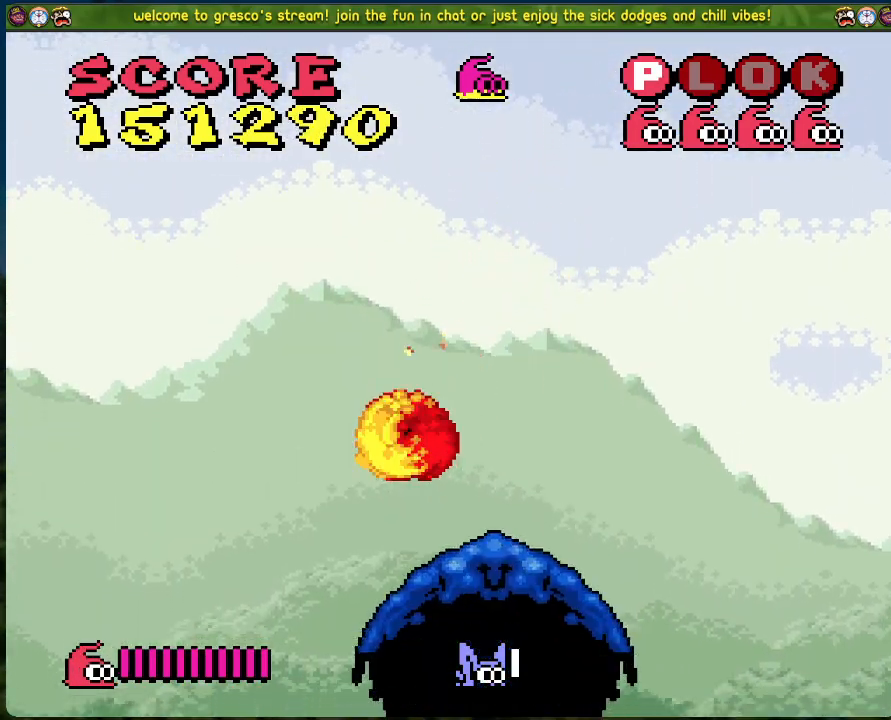
{"buttons": ["DPAD_LEFT"], "left_stick": "center", "events": [[217, "DPAD_LEFT", "up"], [351, "DPAD_LEFT", "down"]]}
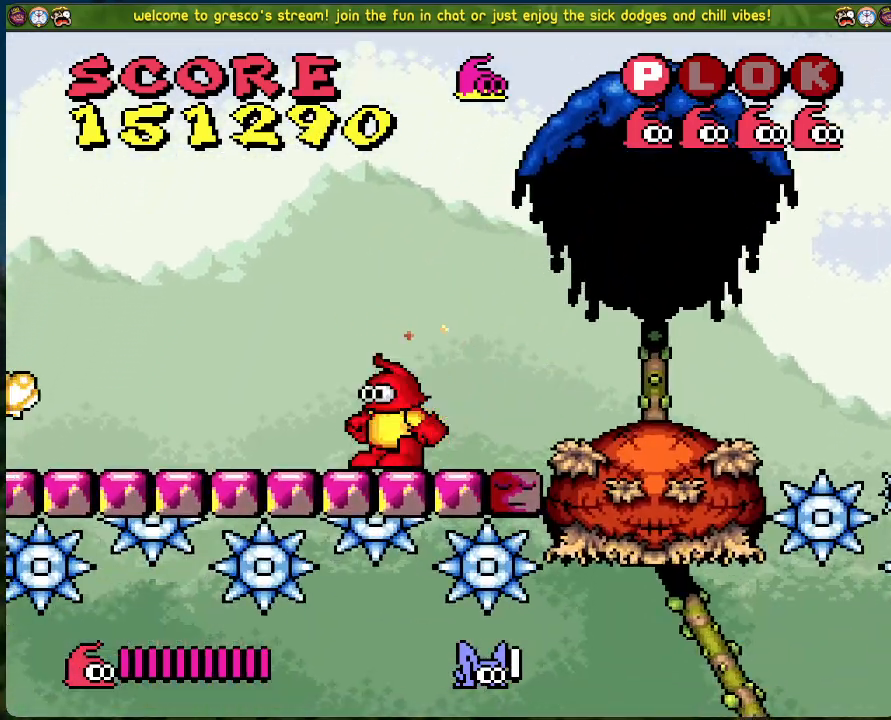
{"buttons": ["DPAD_LEFT"], "left_stick": "center", "events": []}